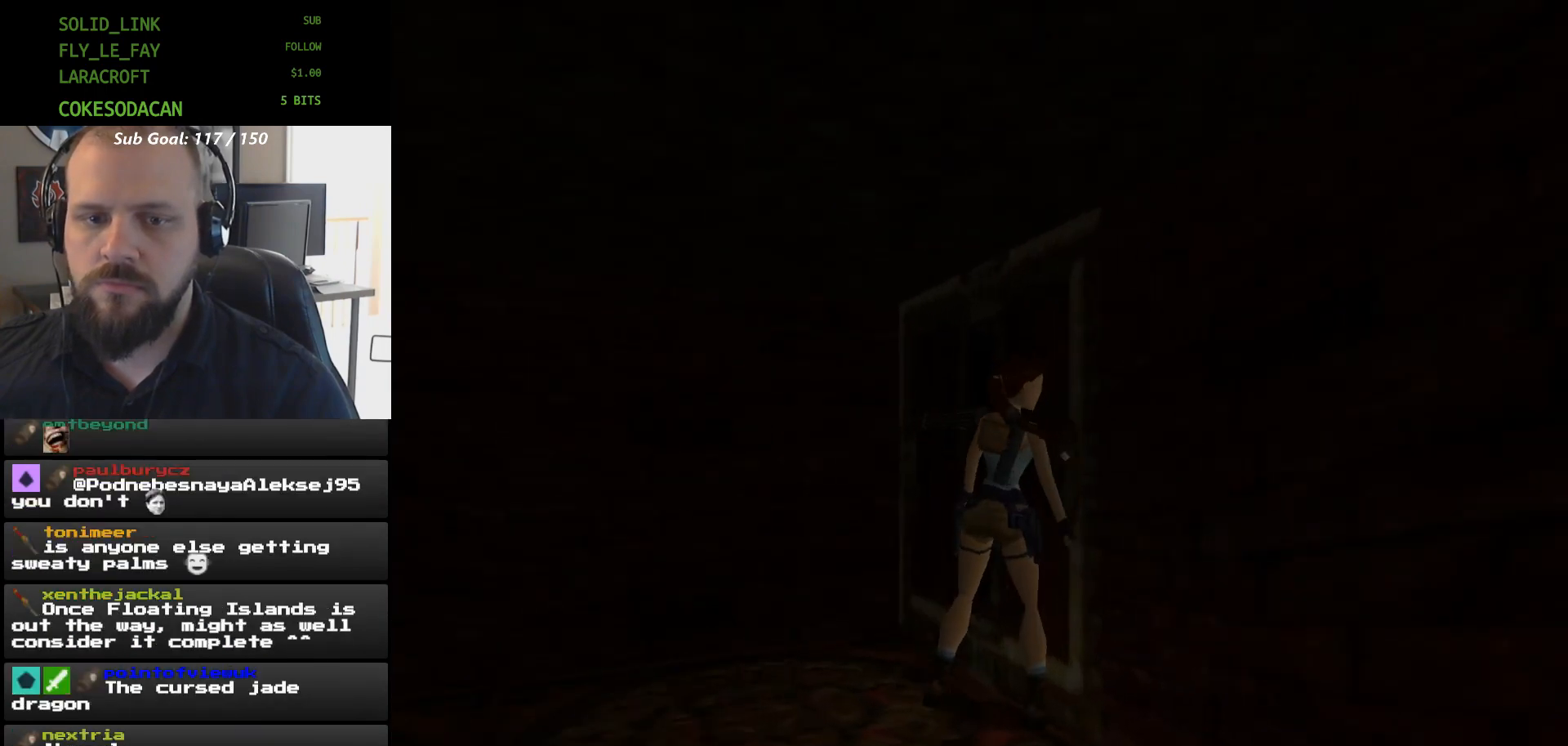
Gameplay with a controller (Xbox layout); each line is a JSON object with the inputs held at the frame after it (dt_ms = milliseconds from this image to that frame). "events" lists button and stick changes between this image and that frame as [ms after this image, input, new state], when the widget could be followed in between. Not read: HOME L2 L3 R2 R3 START left_stick right_stick.
{"dt_ms": 500, "buttons": ["A"], "events": [[100, "A", "down"], [100, "DPAD_RIGHT", "up"]]}
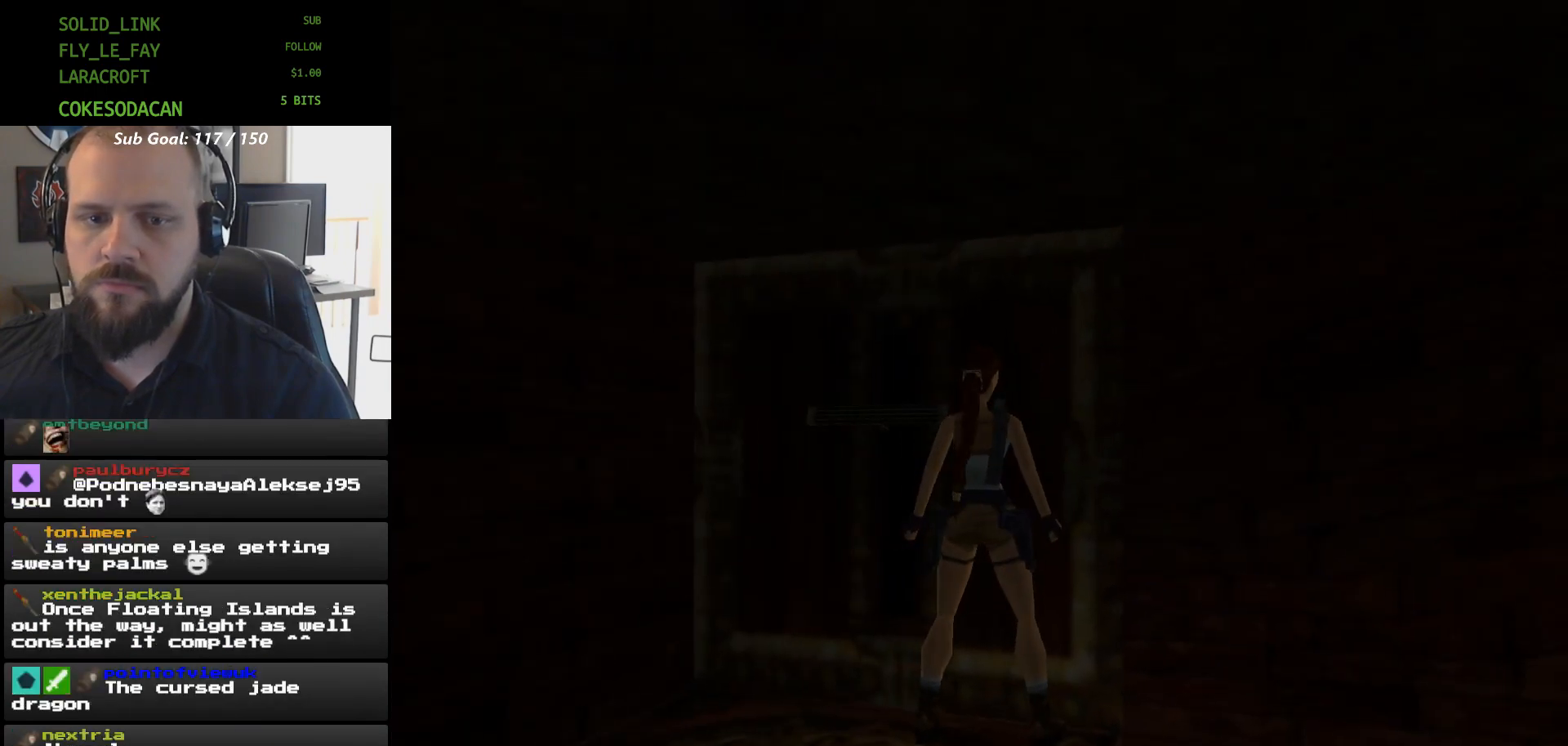
{"dt_ms": 500, "buttons": ["A", "R1"], "events": [[233, "R1", "down"], [300, "DPAD_LEFT", "down"], [400, "DPAD_LEFT", "up"]]}
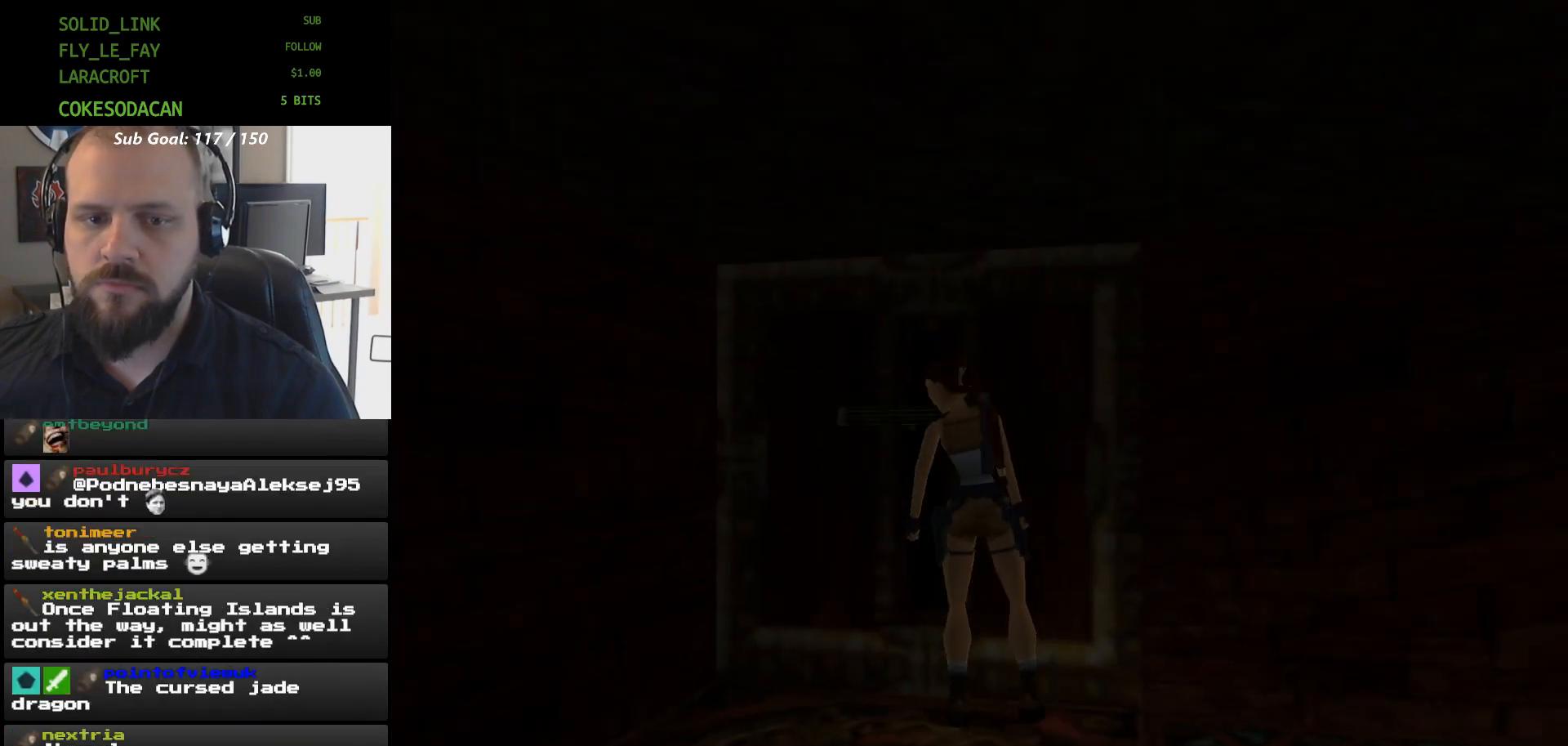
{"dt_ms": 500, "buttons": ["A"], "events": [[33, "A", "up"], [33, "DPAD_RIGHT", "down"], [33, "R1", "up"], [333, "A", "down"], [333, "DPAD_RIGHT", "up"]]}
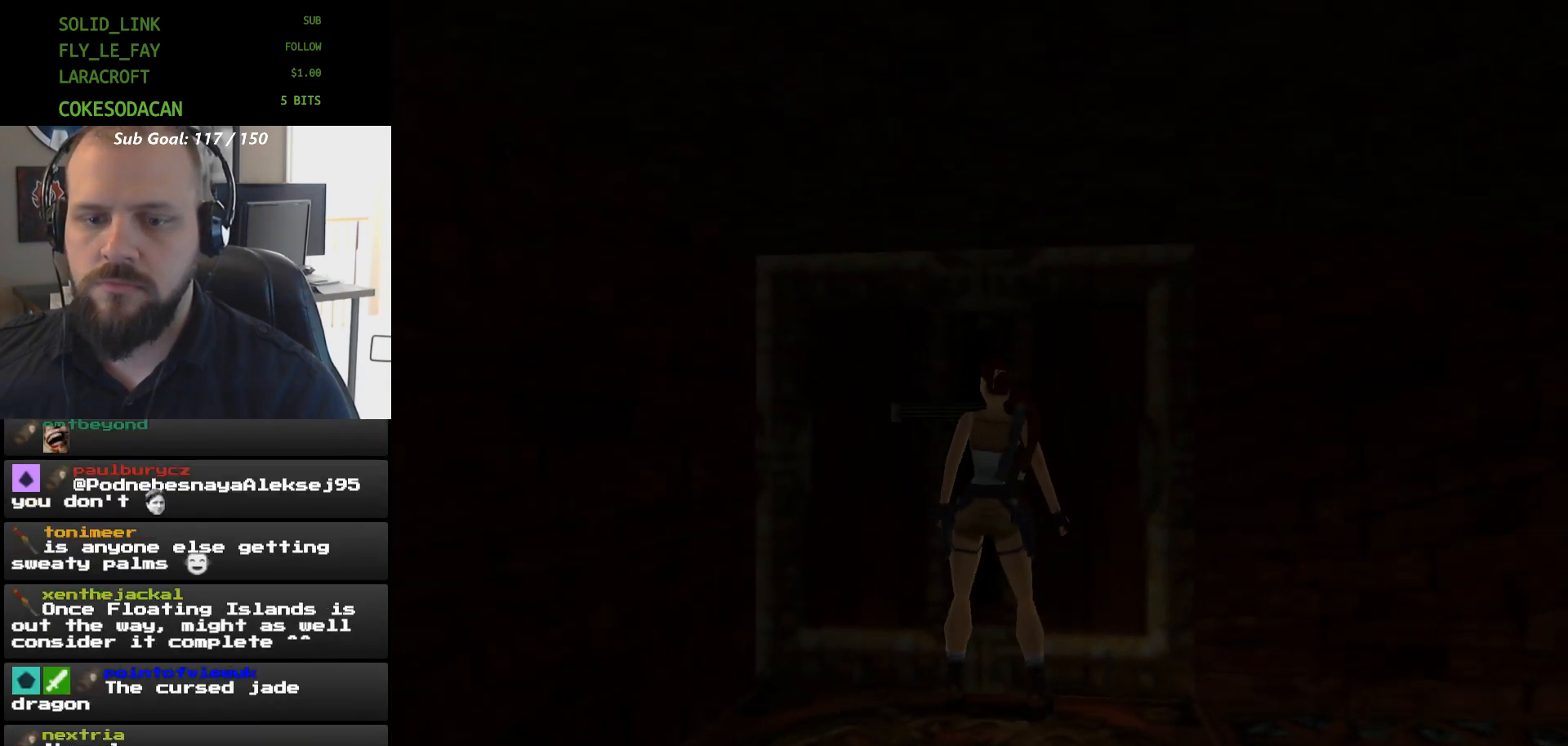
{"dt_ms": 500, "buttons": ["A"], "events": []}
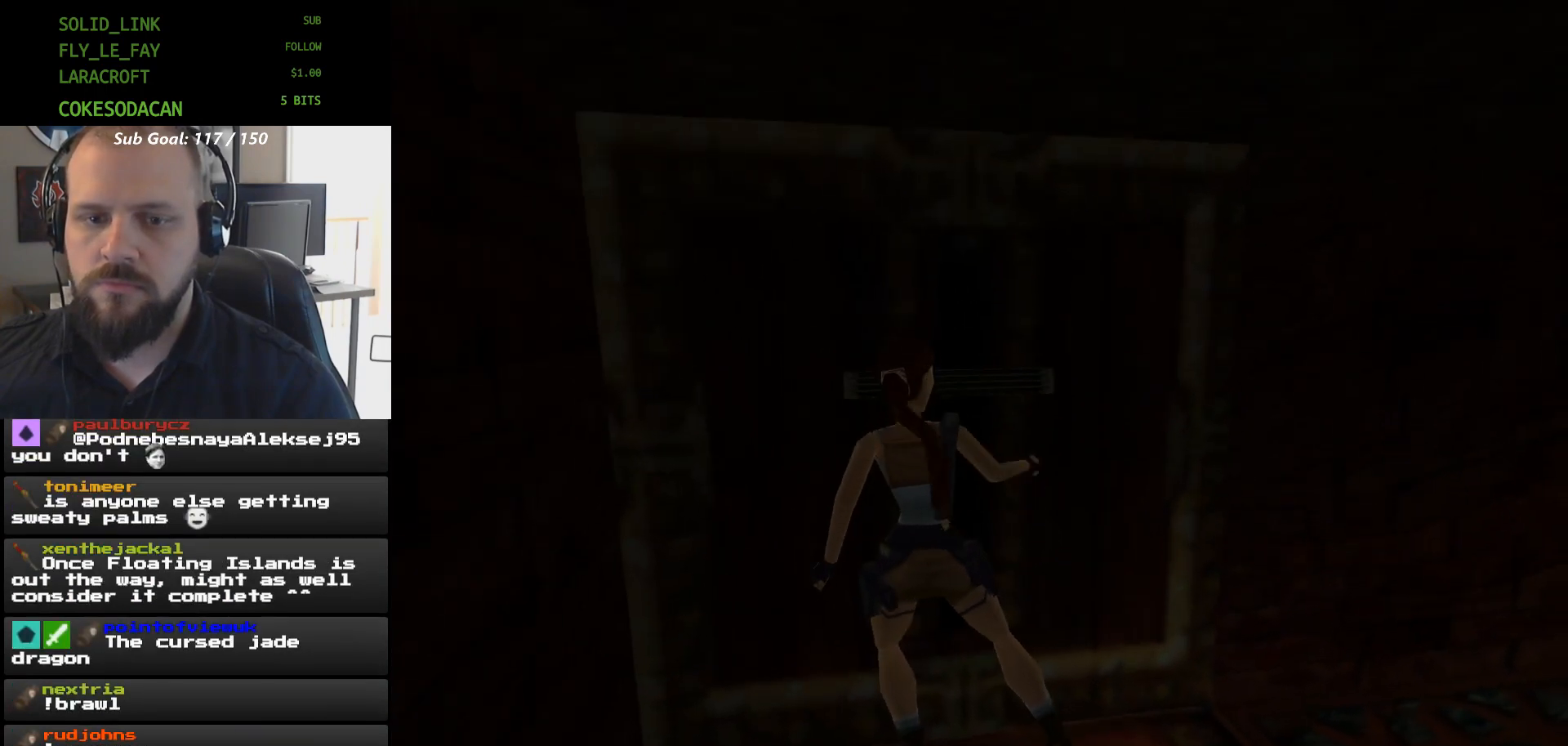
{"dt_ms": 500, "buttons": [], "events": [[233, "A", "up"]]}
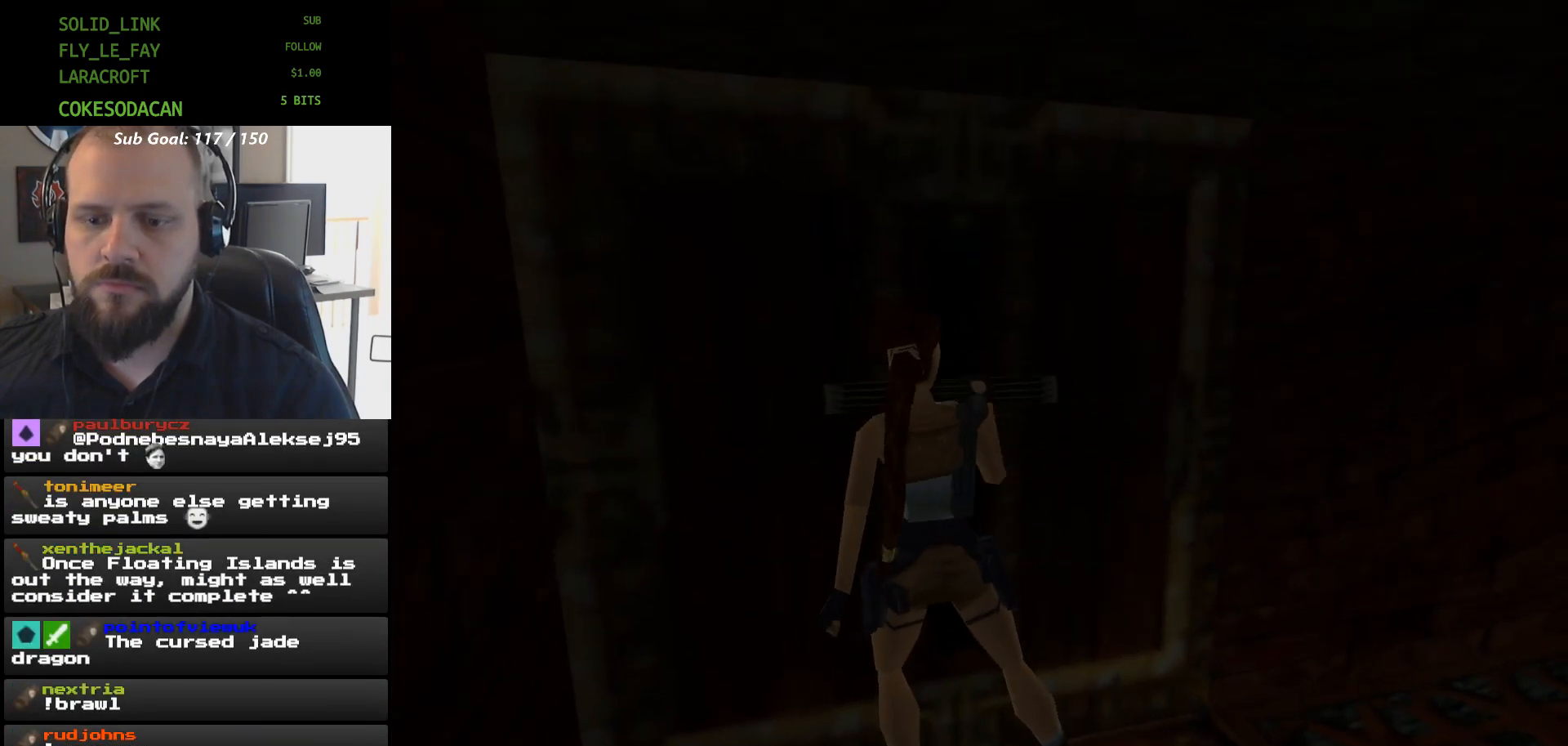
{"dt_ms": 500, "buttons": [], "events": []}
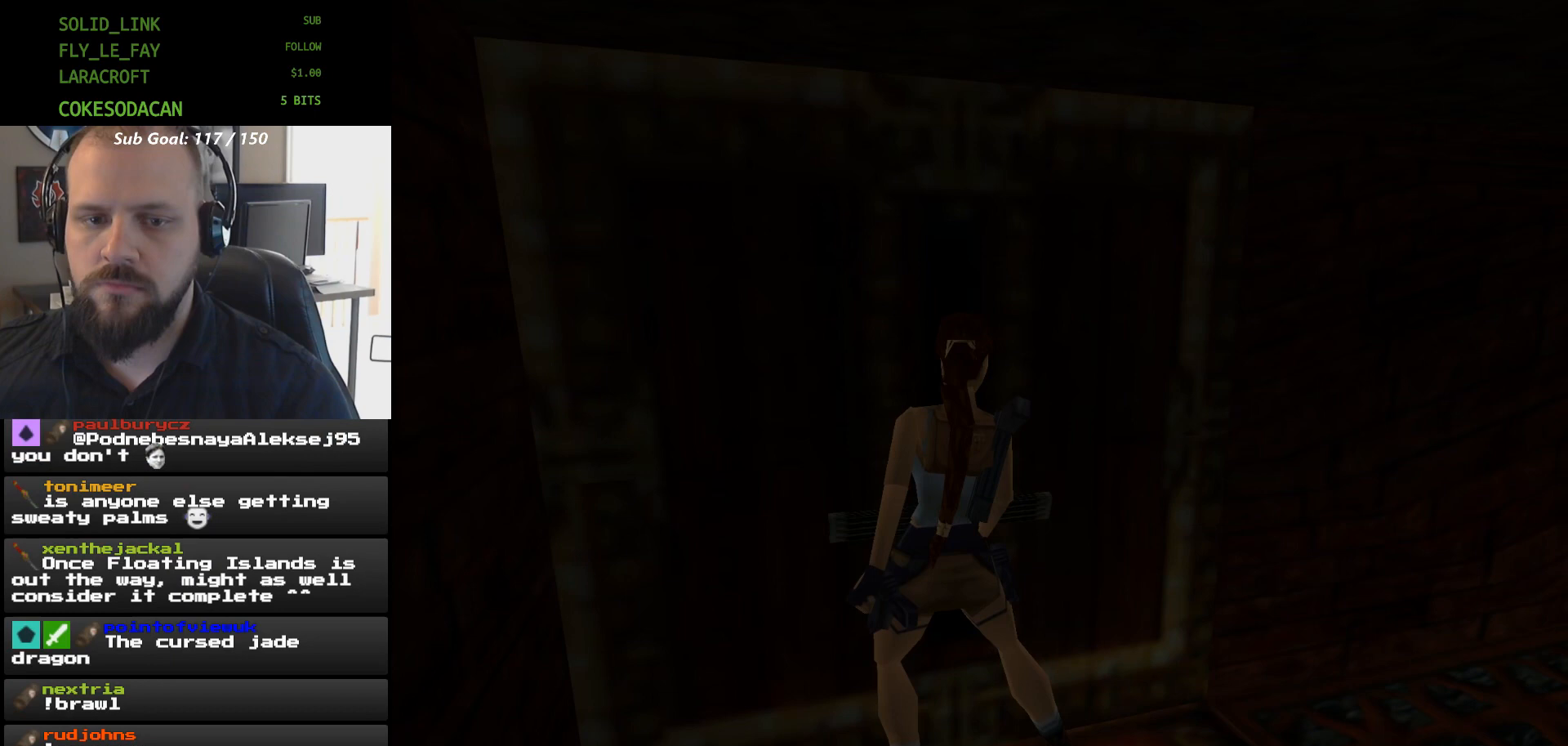
{"dt_ms": 500, "buttons": [], "events": [[400, "L1", "down"], [467, "L1", "up"]]}
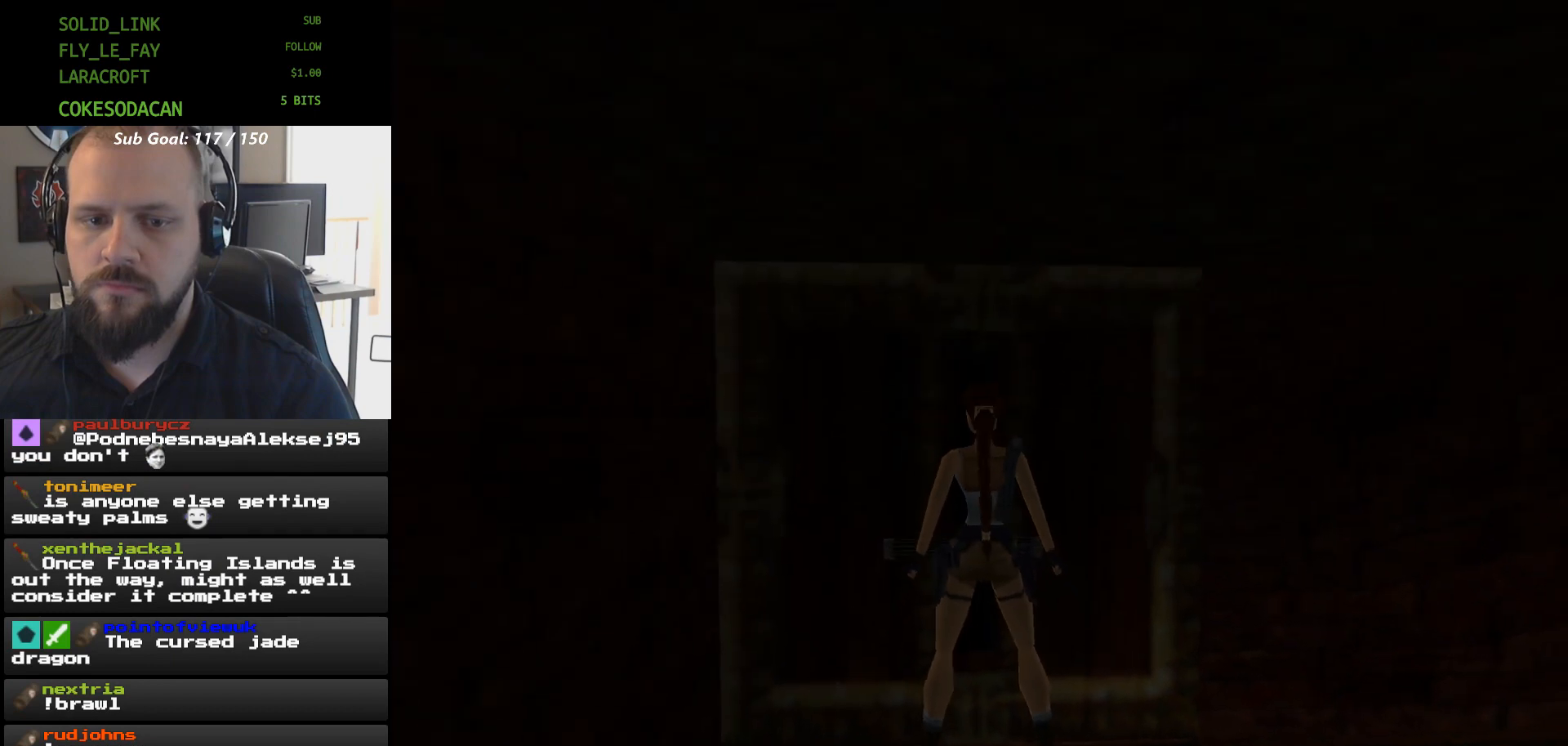
{"dt_ms": 500, "buttons": [], "events": []}
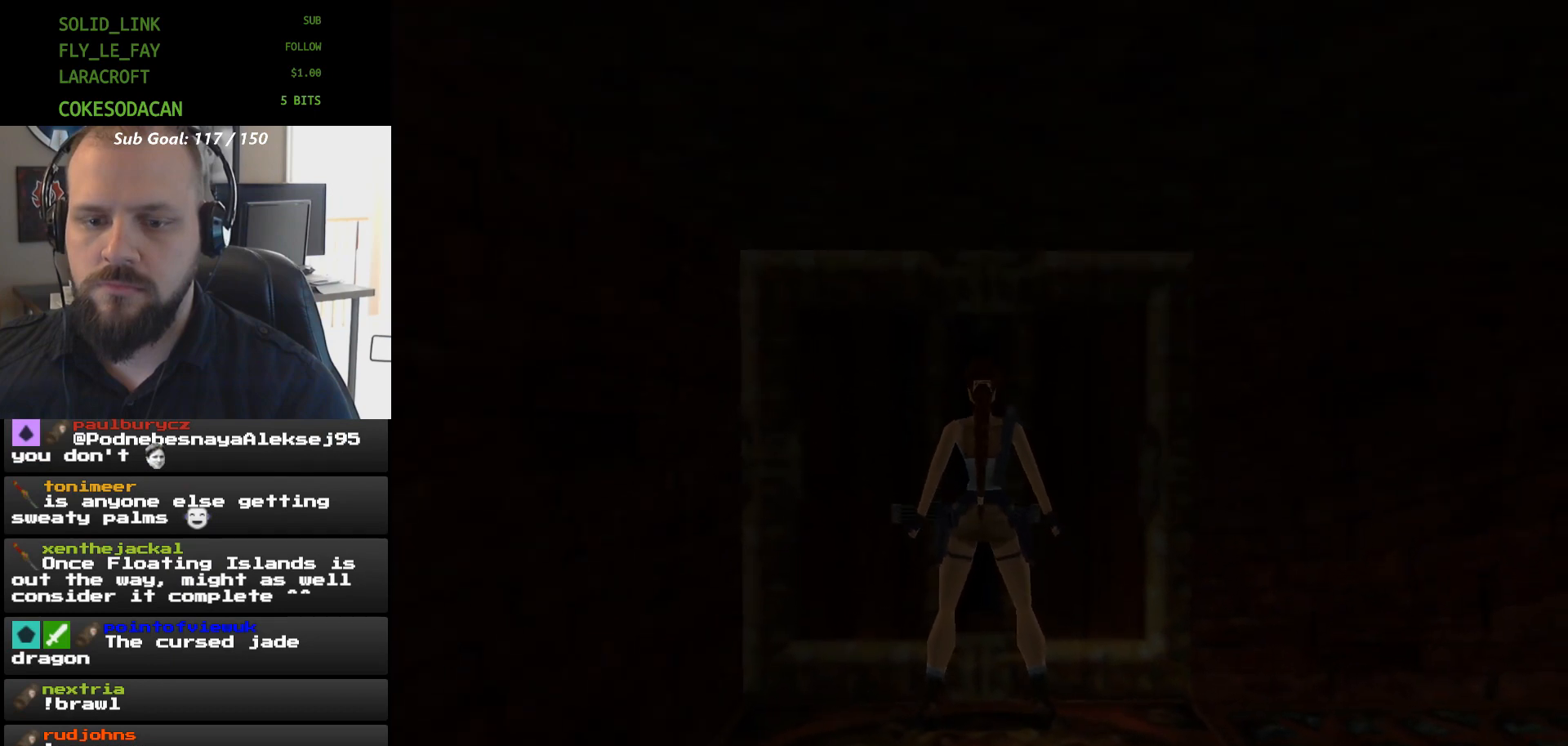
{"dt_ms": 500, "buttons": ["DPAD_RIGHT"], "events": [[33, "DPAD_RIGHT", "down"]]}
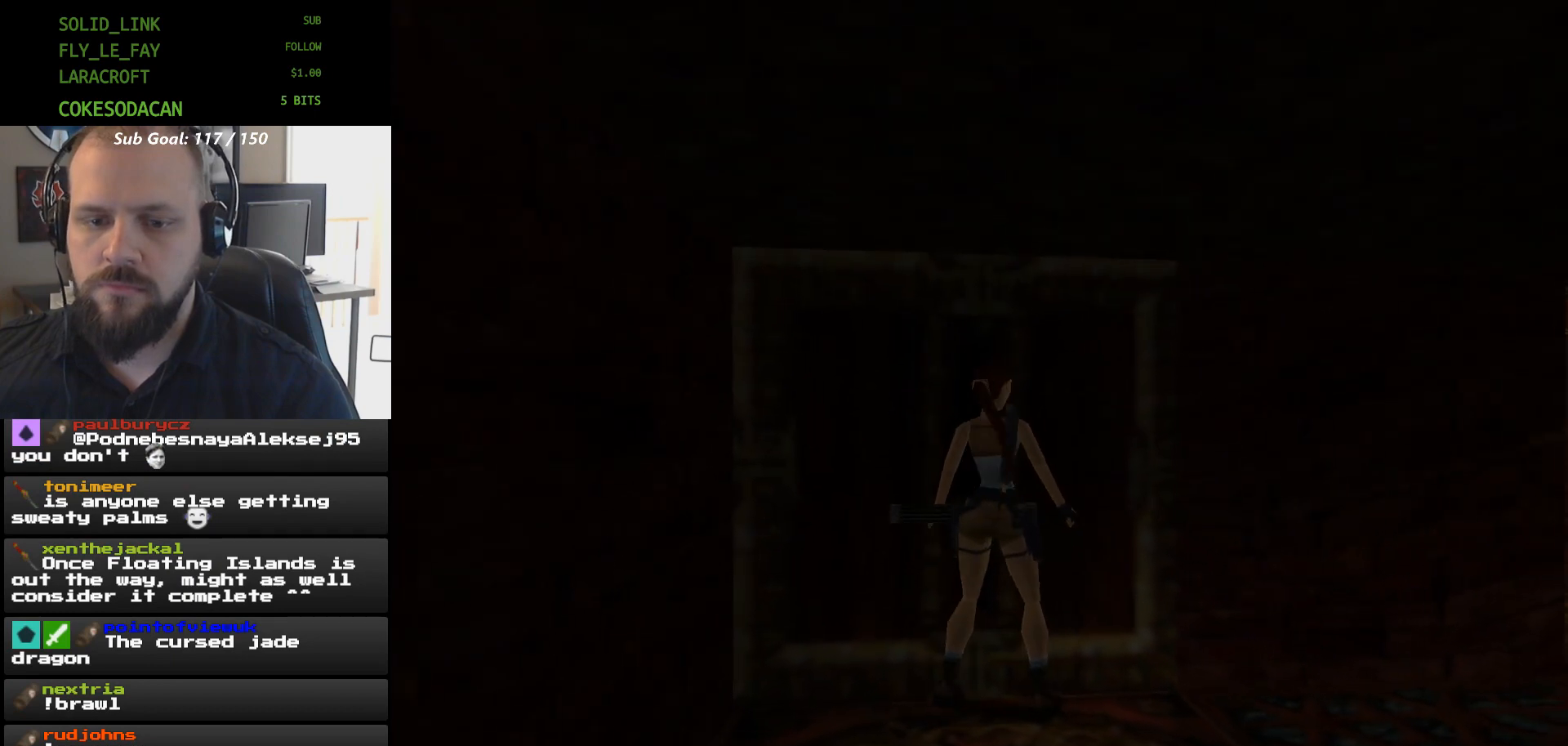
{"dt_ms": 500, "buttons": ["DPAD_UP"], "events": [[400, "DPAD_RIGHT", "up"], [467, "DPAD_UP", "down"]]}
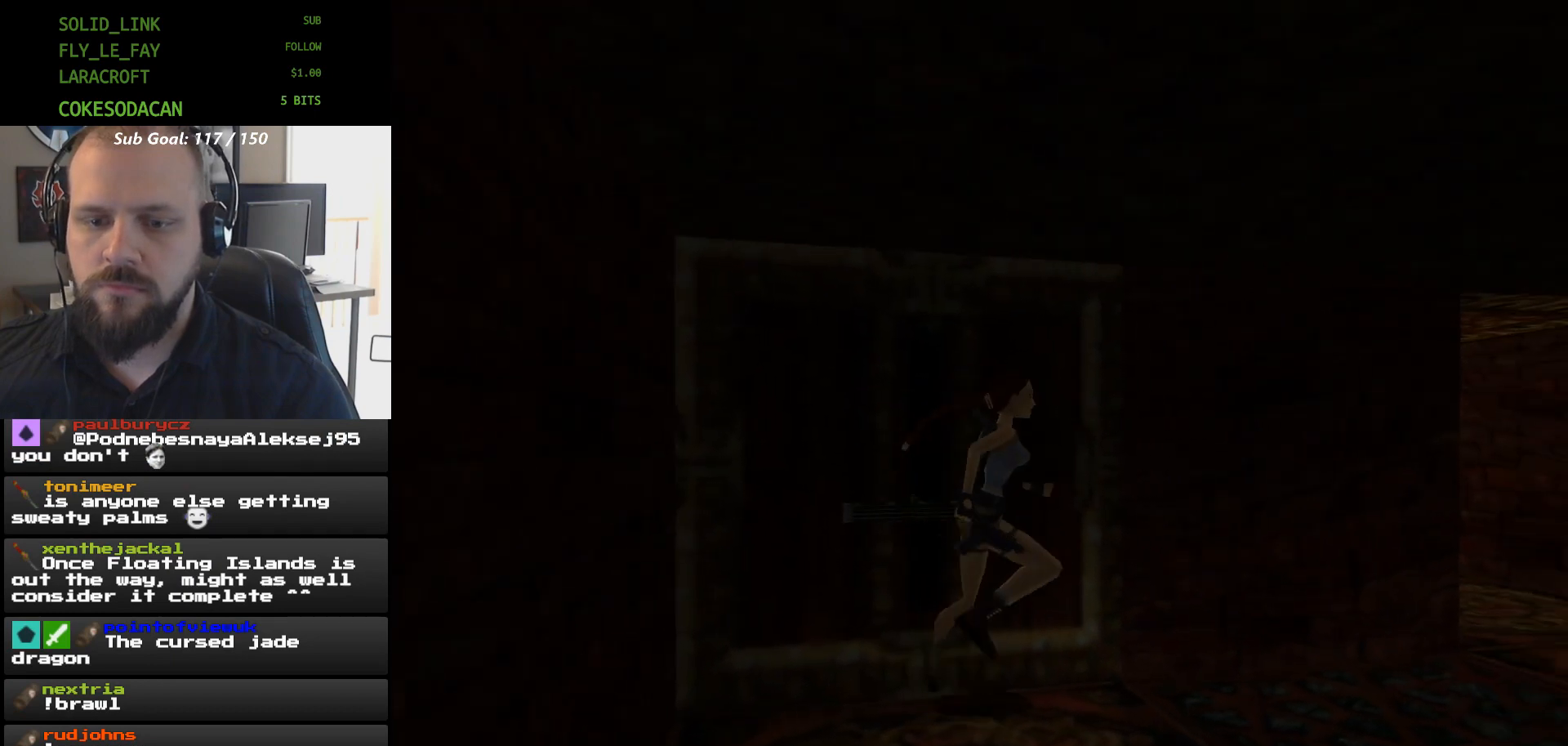
{"dt_ms": 500, "buttons": ["DPAD_LEFT"], "events": [[333, "DPAD_UP", "up"], [400, "DPAD_LEFT", "down"]]}
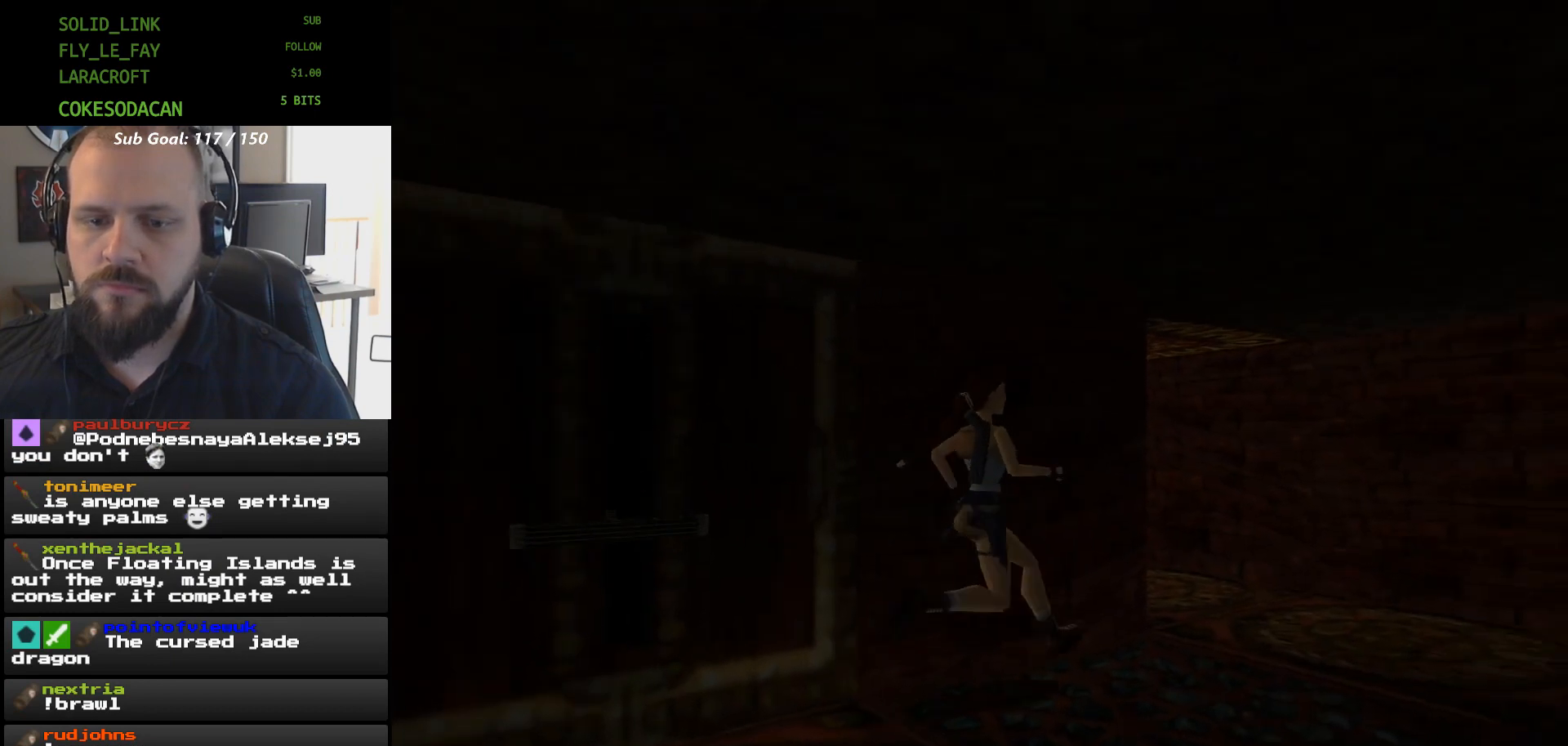
{"dt_ms": 500, "buttons": ["DPAD_LEFT"], "events": []}
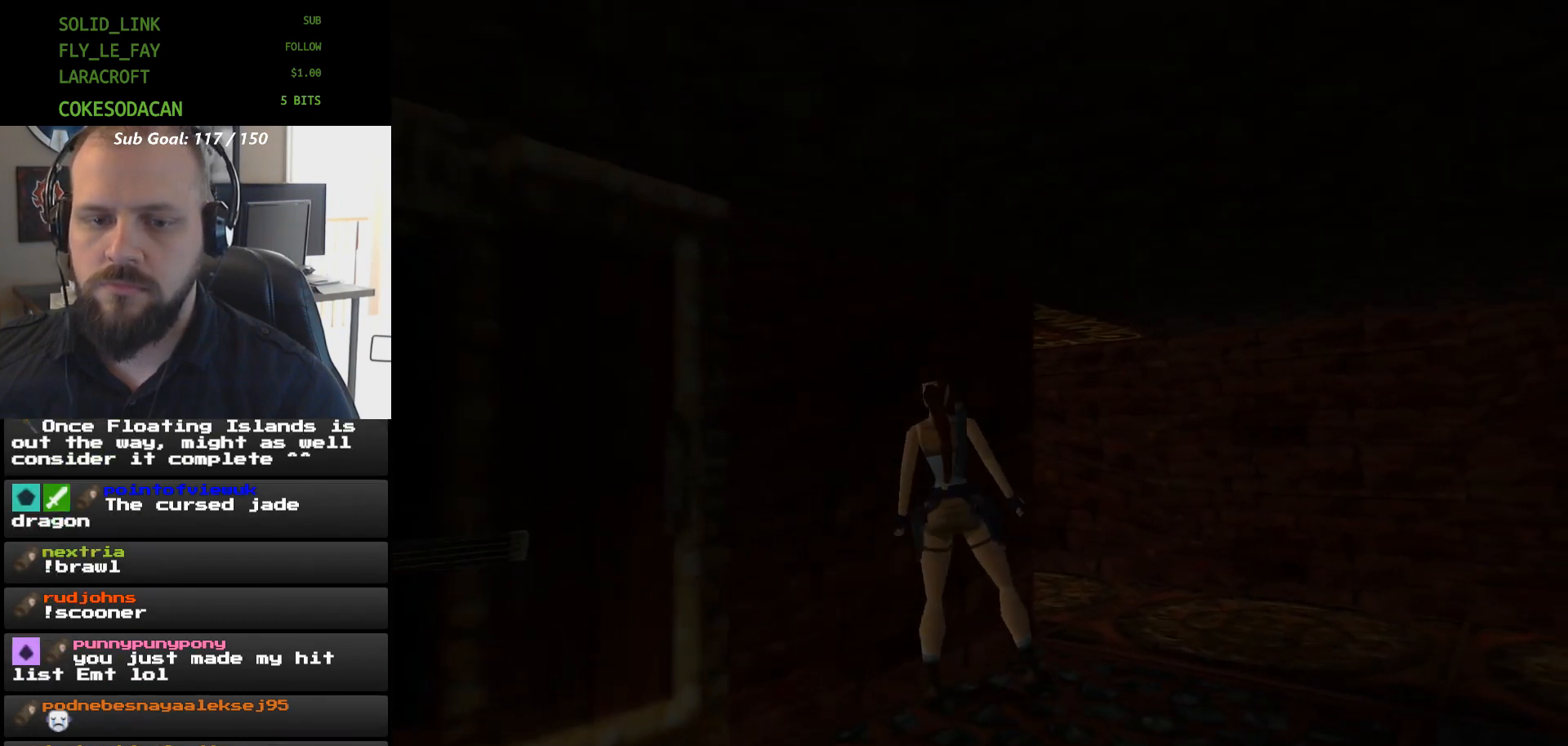
{"dt_ms": 500, "buttons": [], "events": [[300, "DPAD_LEFT", "up"], [333, "DPAD_DOWN", "down"], [467, "DPAD_DOWN", "up"]]}
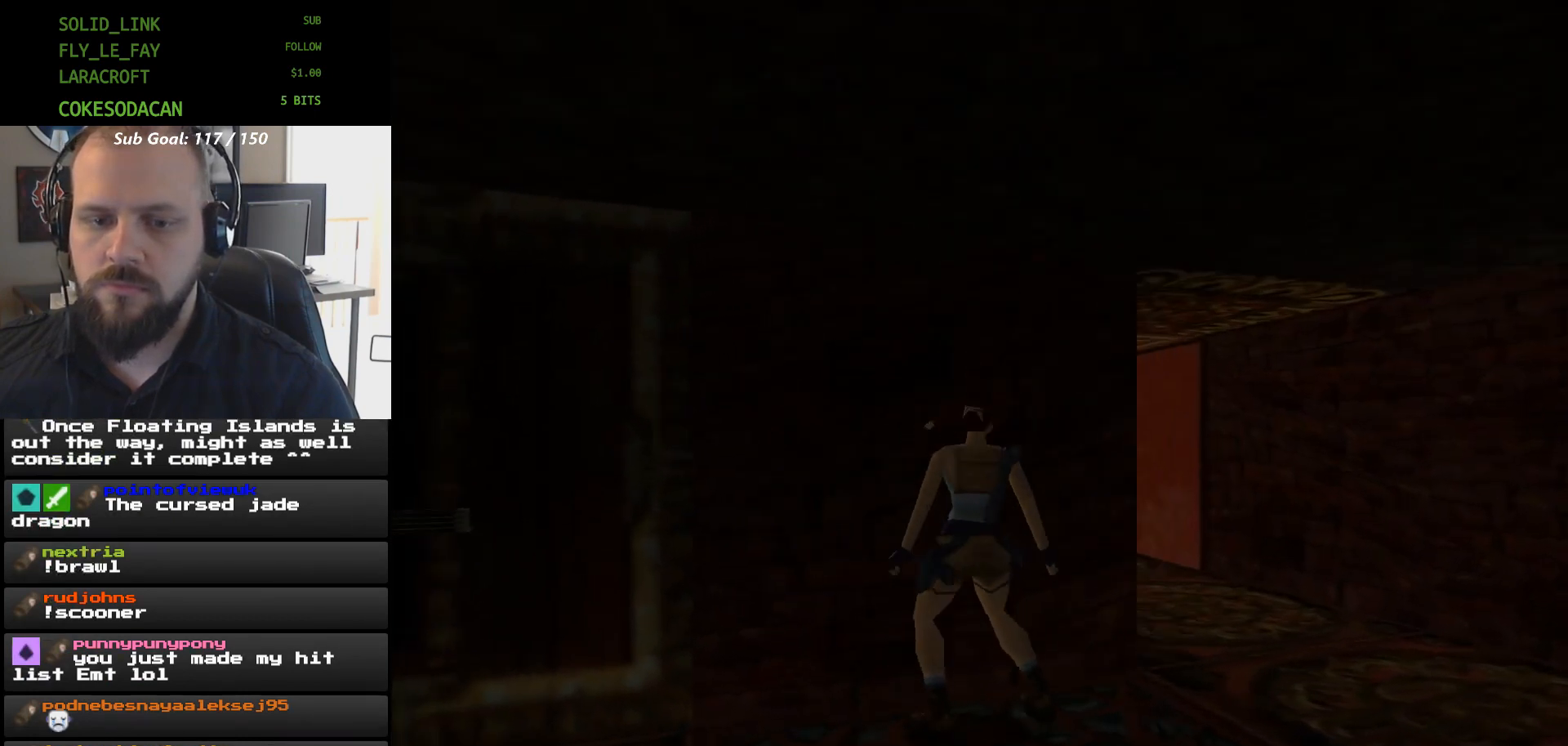
{"dt_ms": 500, "buttons": [], "events": []}
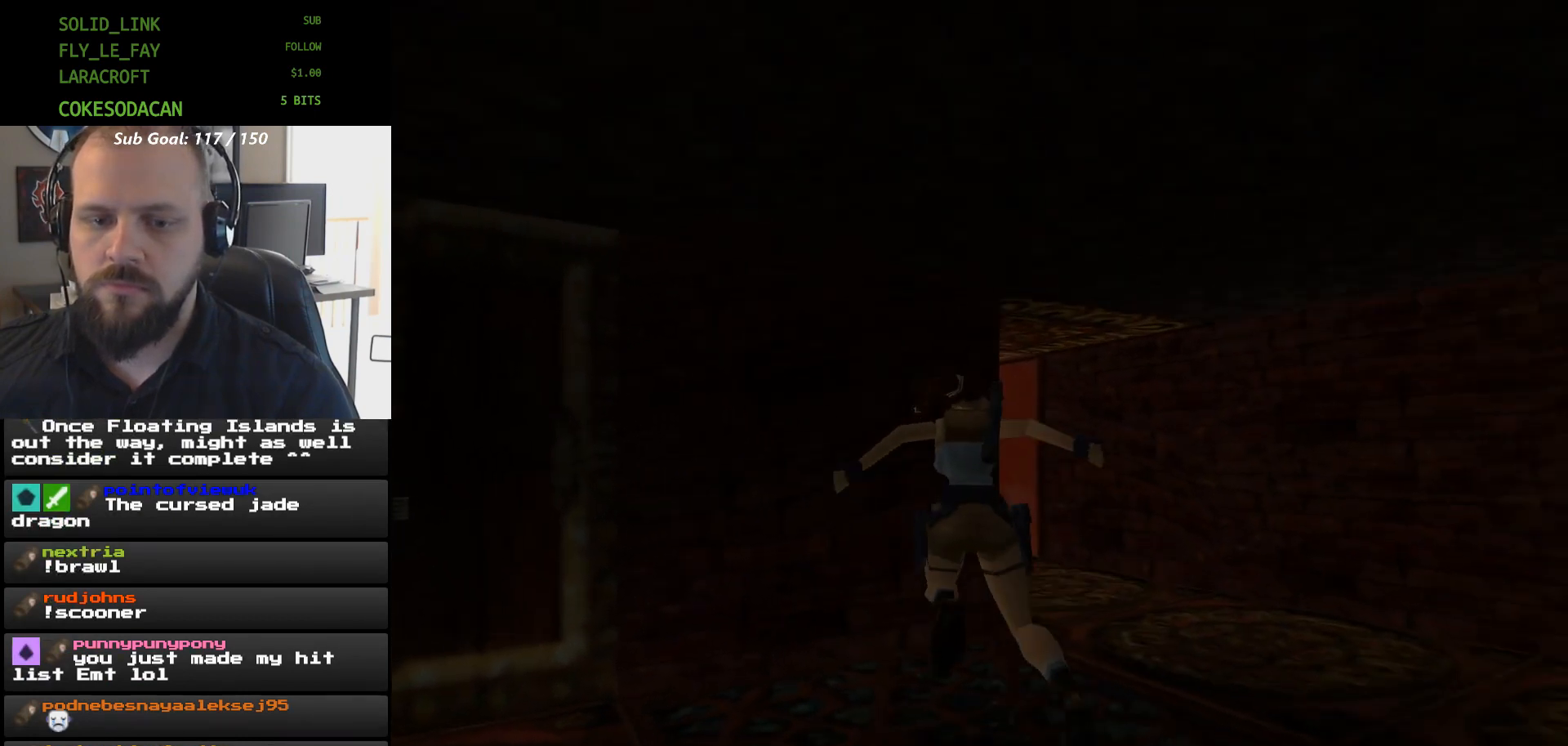
{"dt_ms": 500, "buttons": ["A"], "events": [[100, "A", "down"]]}
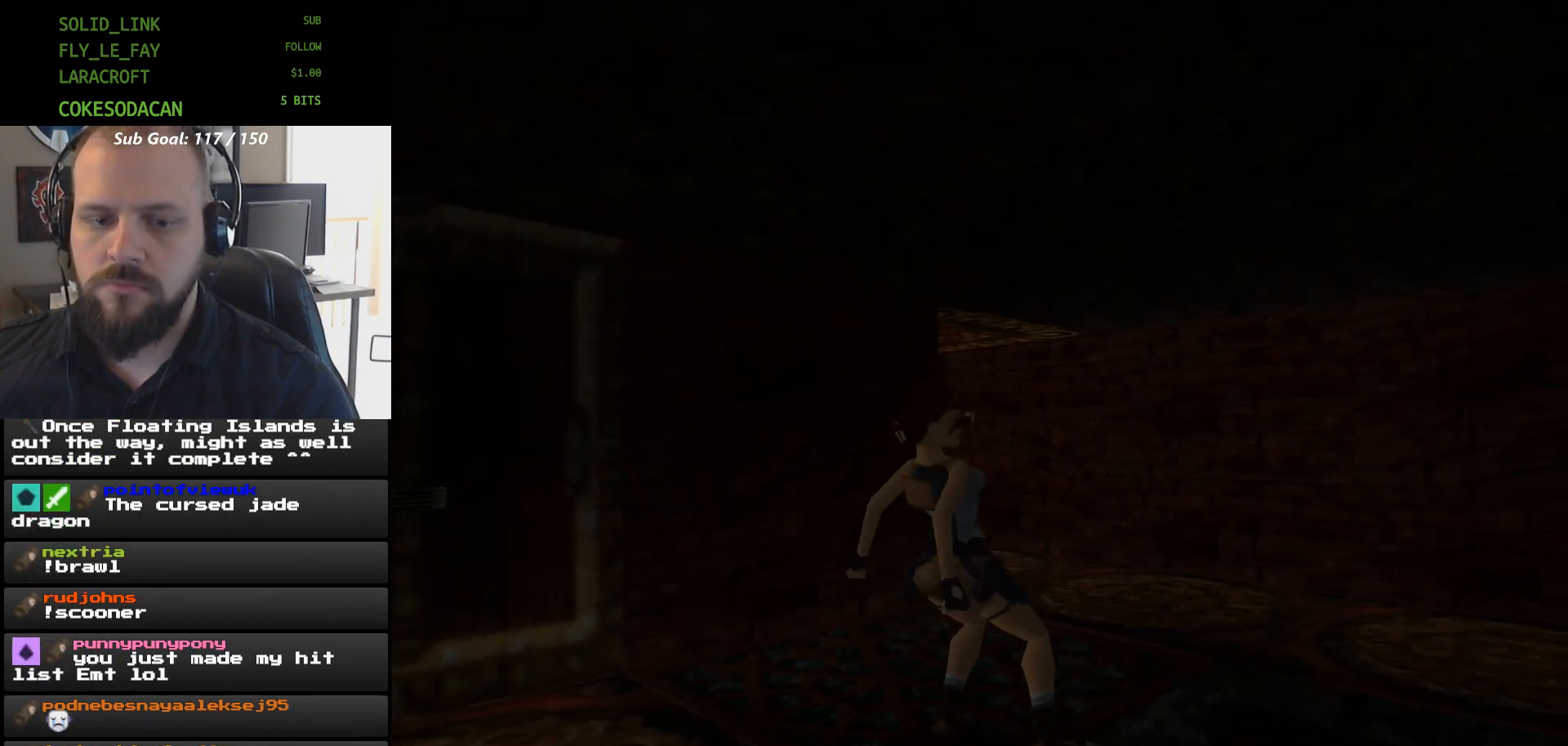
{"dt_ms": 500, "buttons": ["DPAD_RIGHT"], "events": [[467, "A", "up"], [467, "DPAD_RIGHT", "down"]]}
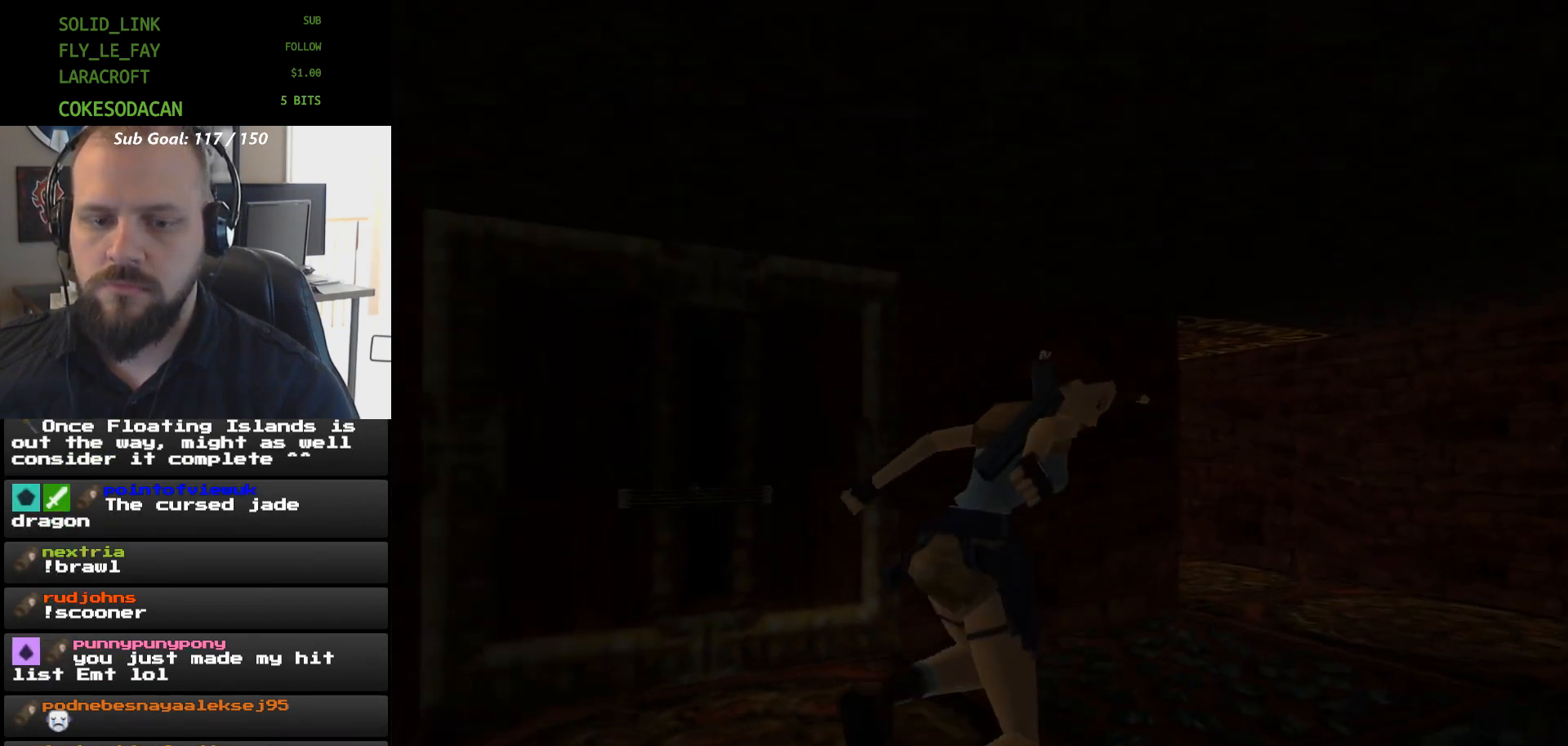
{"dt_ms": 500, "buttons": [], "events": [[167, "DPAD_RIGHT", "up"]]}
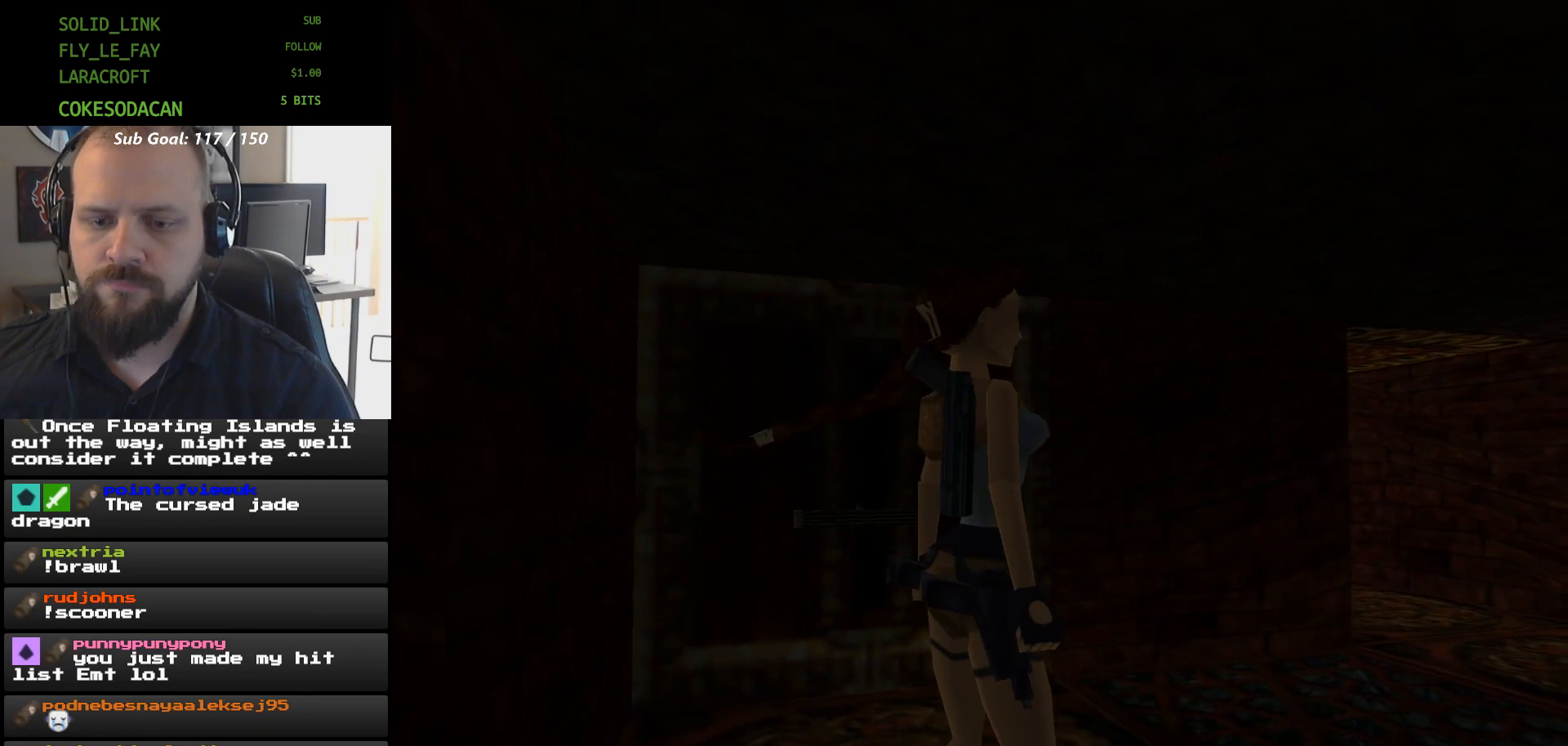
{"dt_ms": 500, "buttons": [], "events": [[100, "DPAD_UP", "down"], [167, "DPAD_UP", "up"]]}
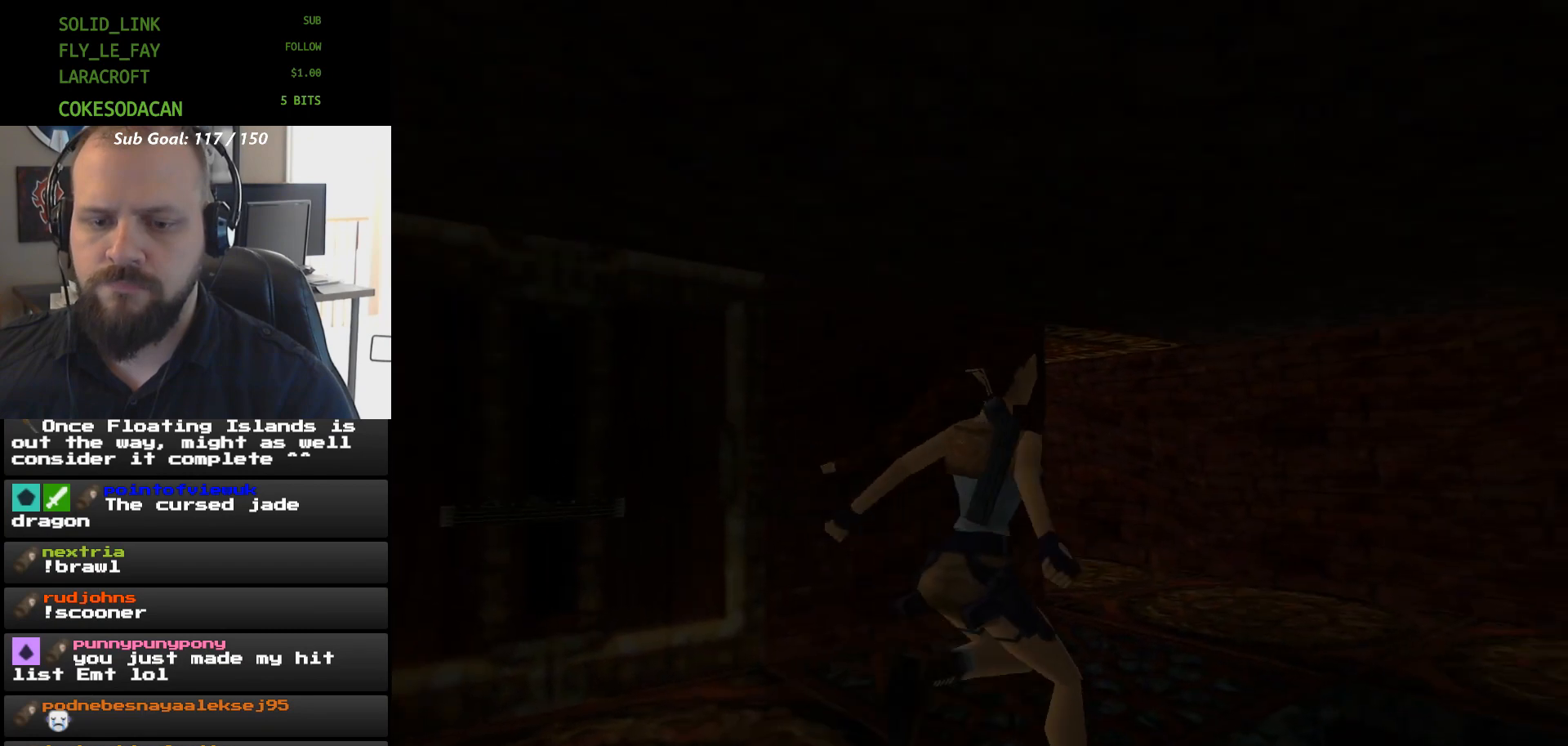
{"dt_ms": 500, "buttons": ["DPAD_LEFT"], "events": [[333, "DPAD_UP", "down"], [400, "DPAD_UP", "up"], [467, "DPAD_LEFT", "down"]]}
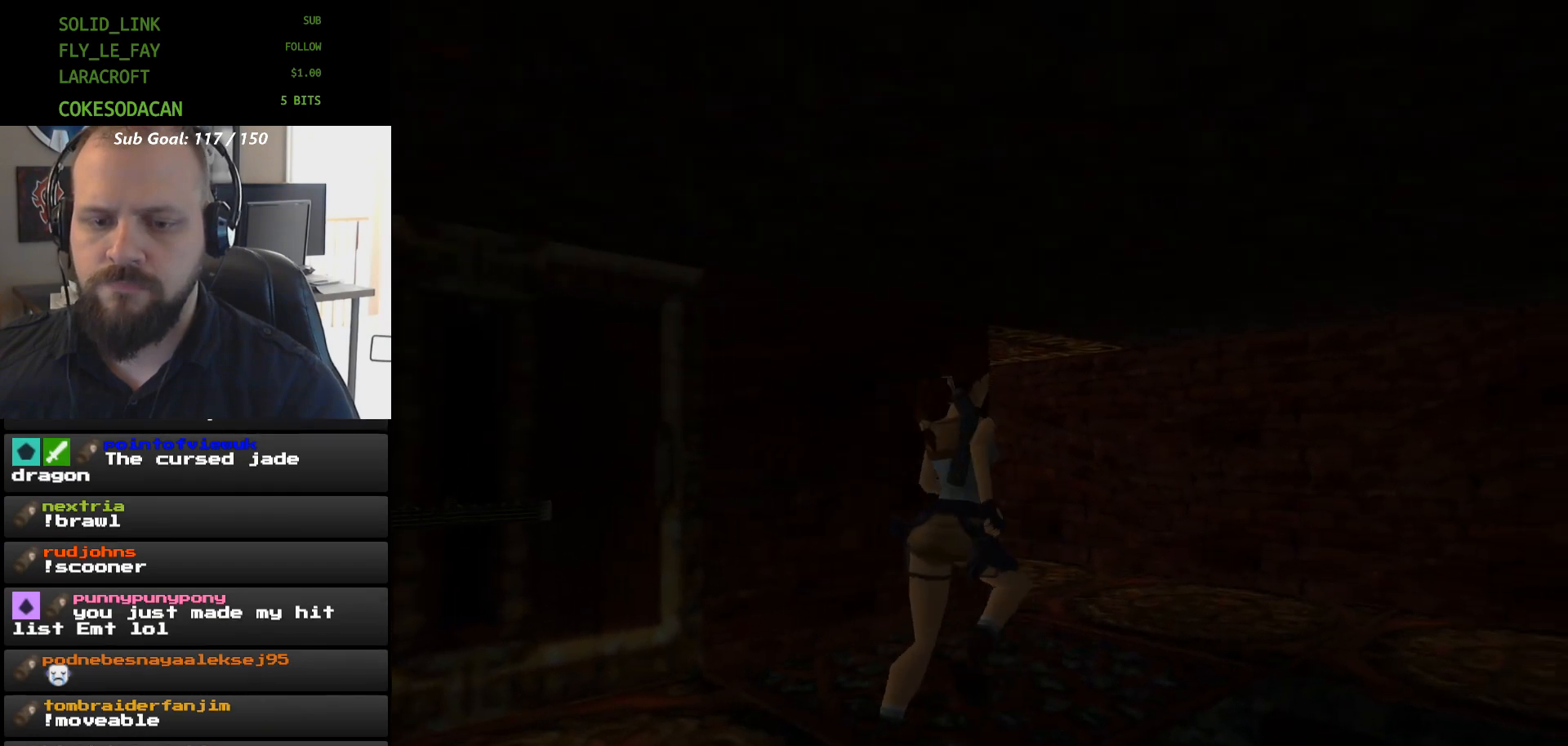
{"dt_ms": 500, "buttons": ["DPAD_LEFT"], "events": []}
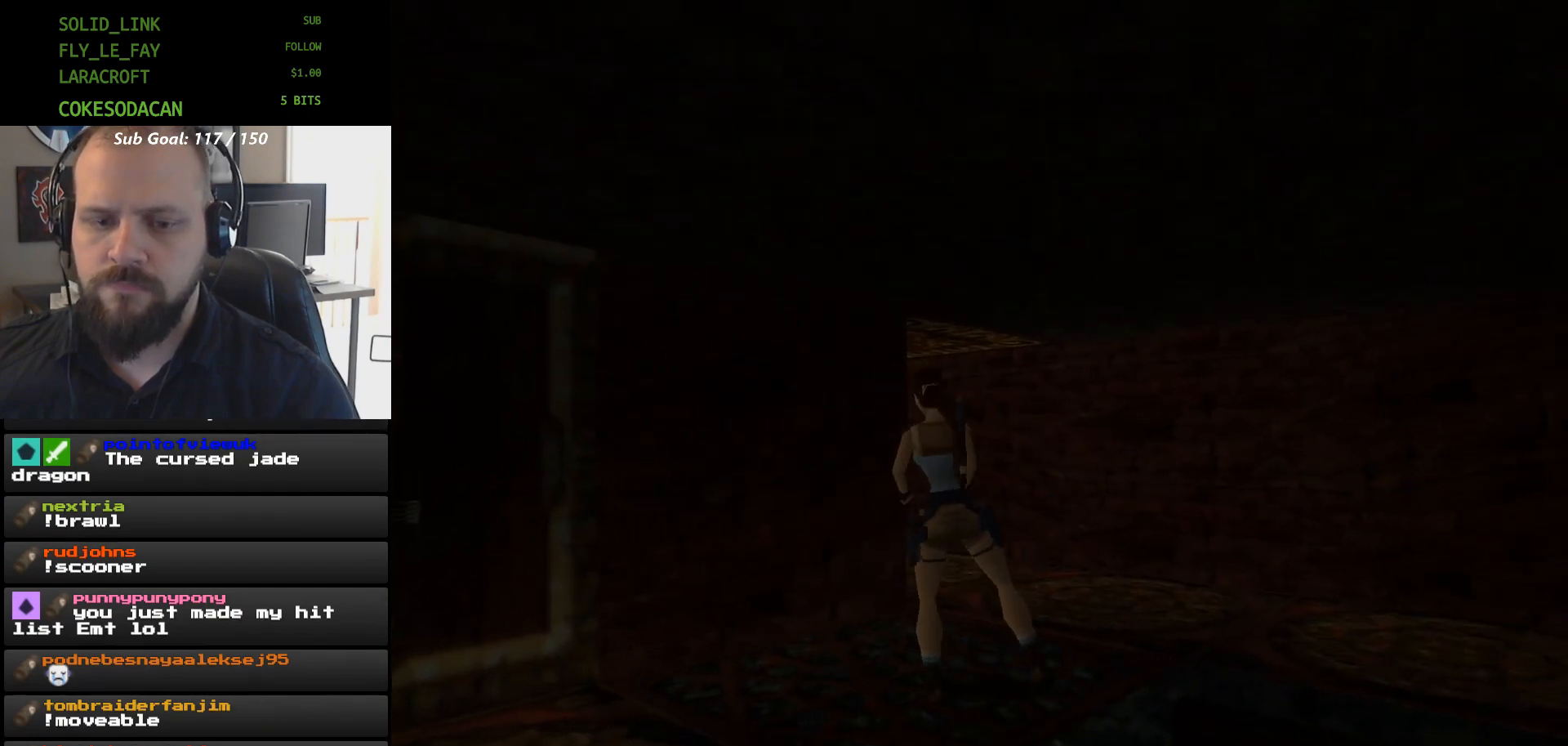
{"dt_ms": 1000, "buttons": ["A"]}
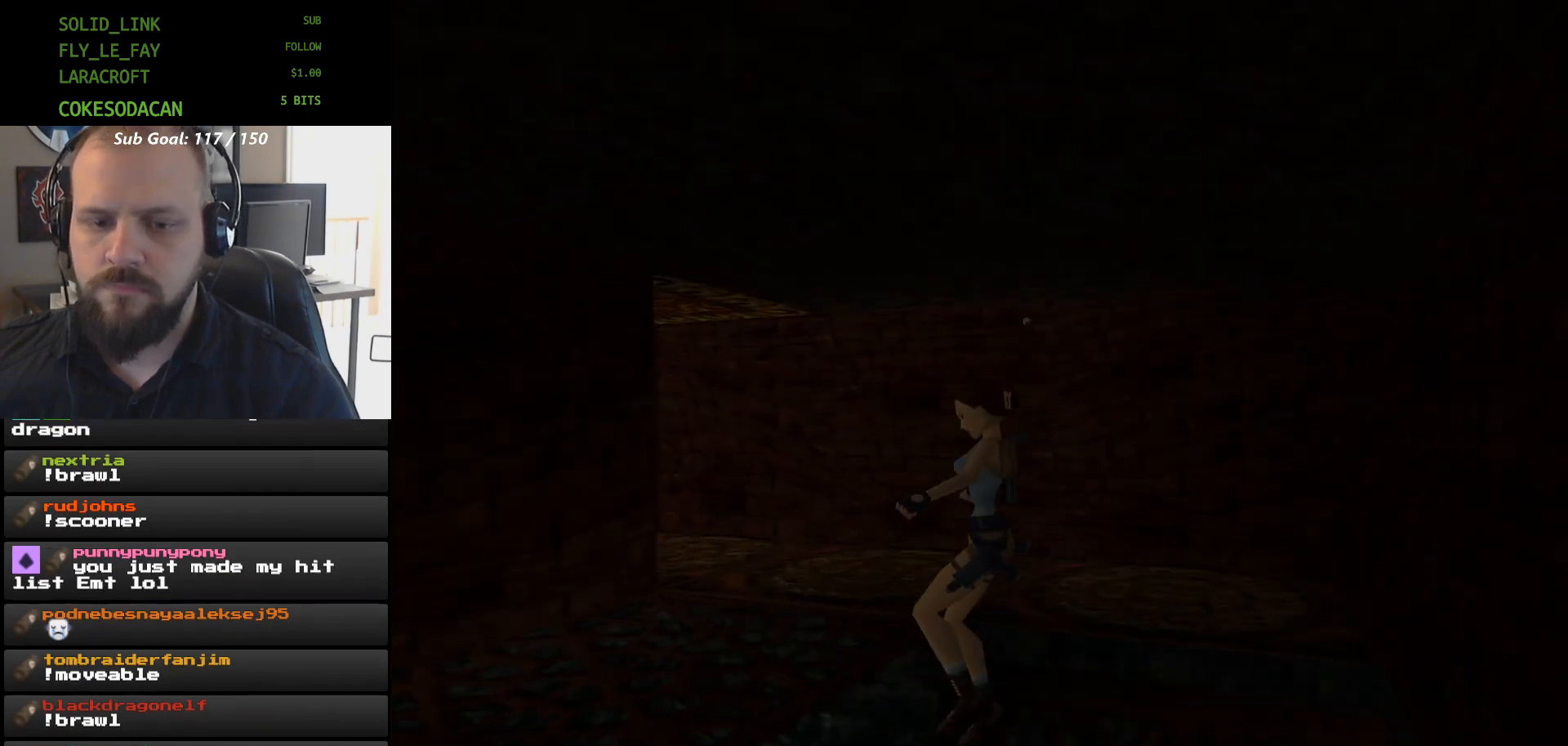
{"dt_ms": 500, "buttons": ["A"], "events": []}
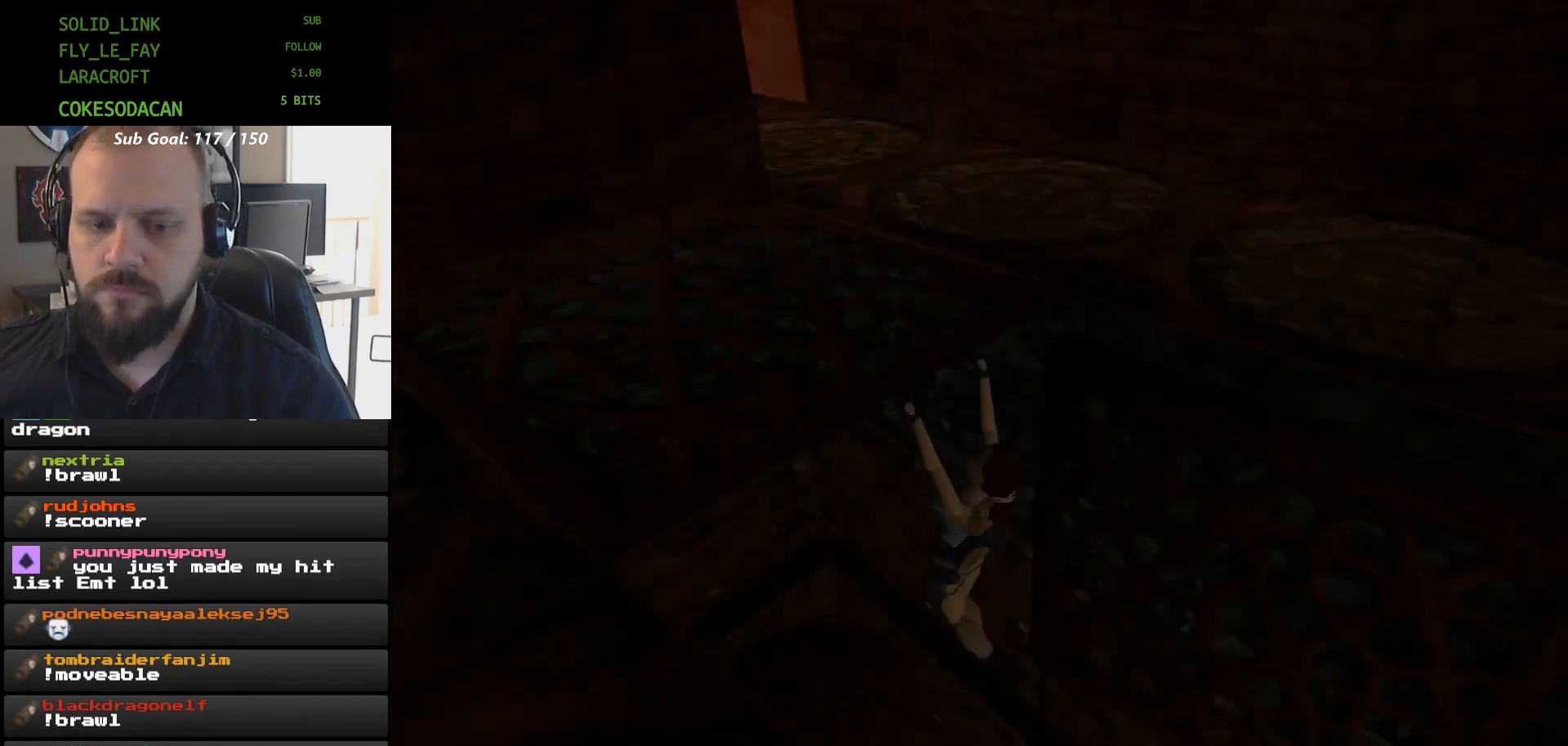
{"dt_ms": 500, "buttons": ["A"], "events": []}
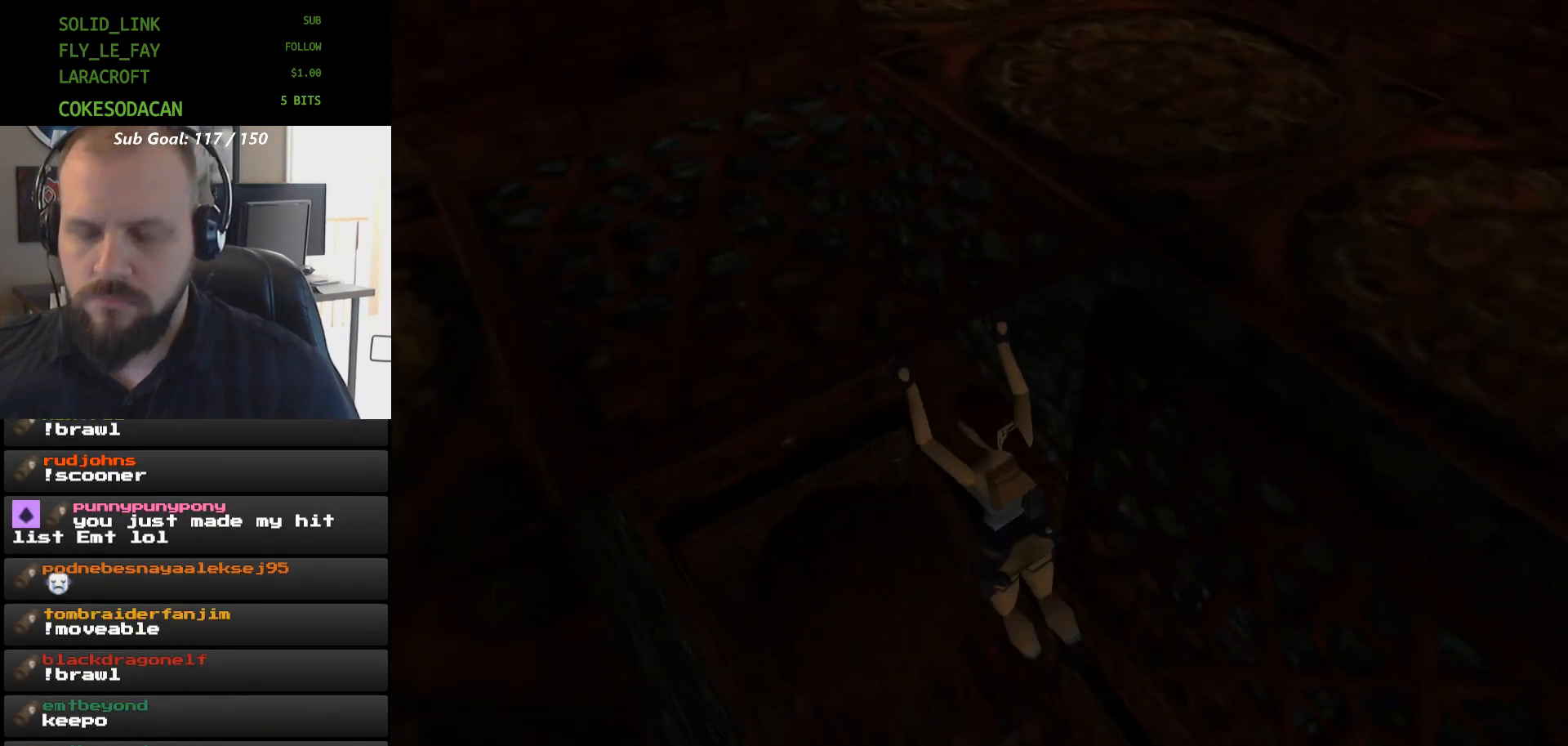
{"dt_ms": 500, "buttons": ["A"], "events": []}
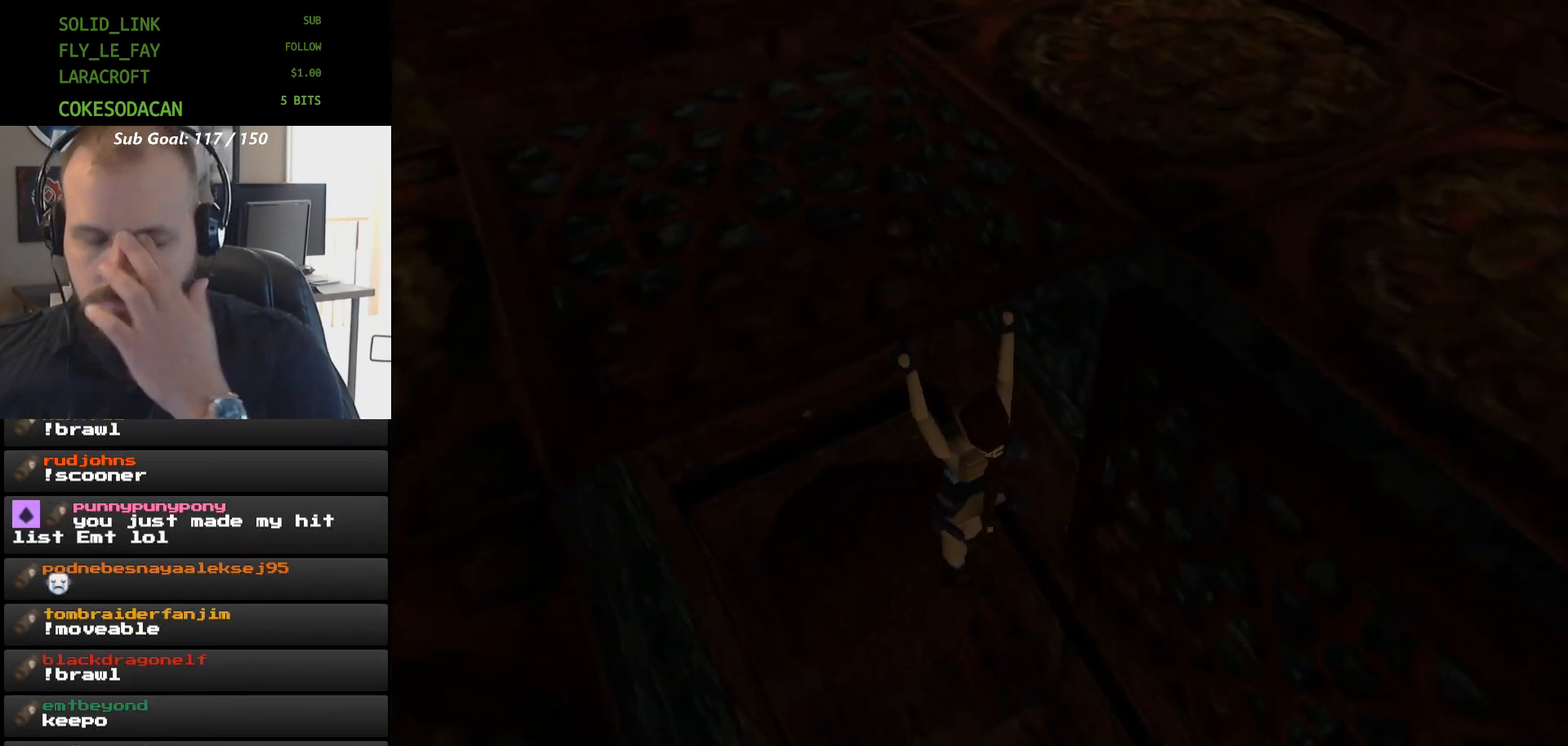
{"dt_ms": 500, "buttons": ["A"], "events": []}
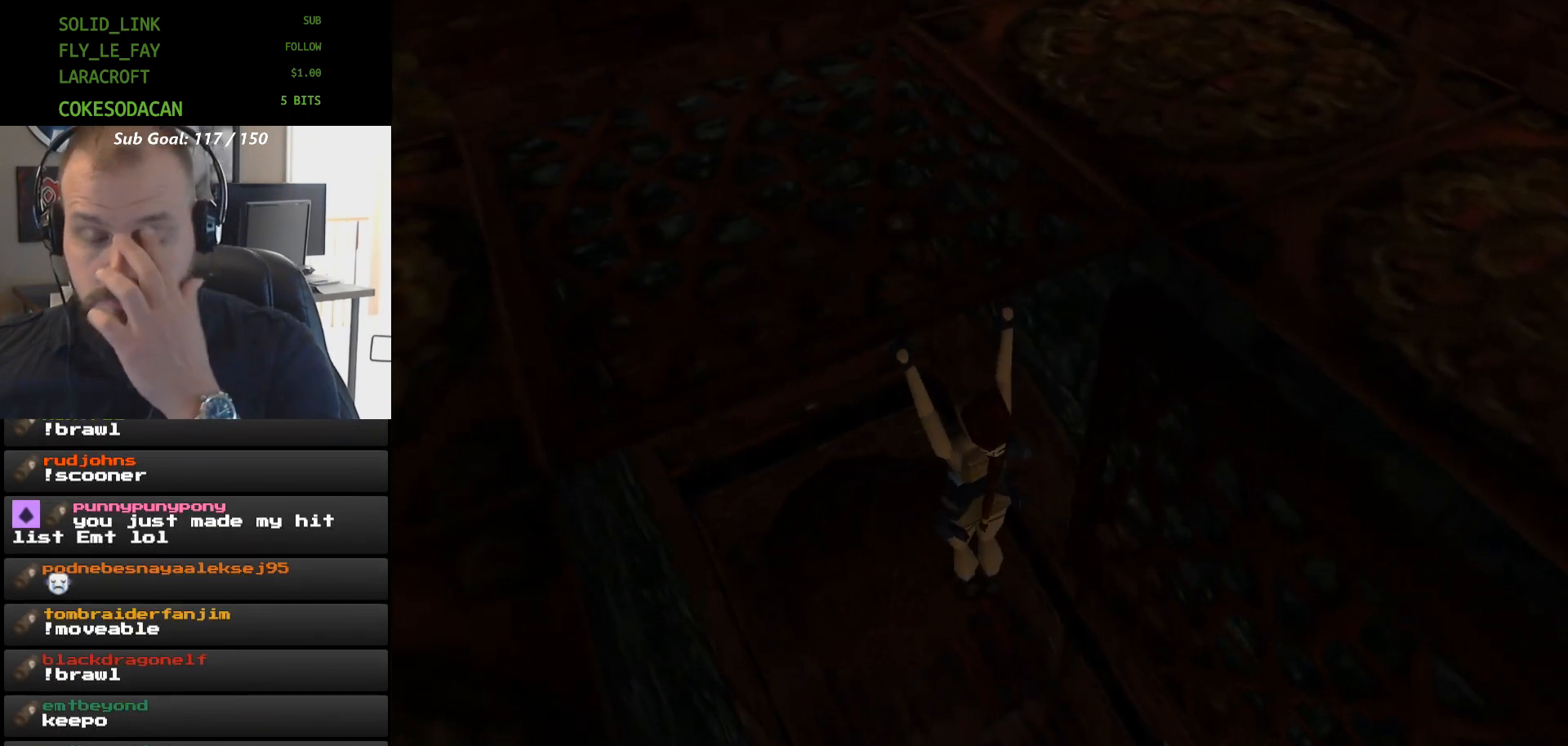
{"dt_ms": 500, "buttons": ["A"], "events": []}
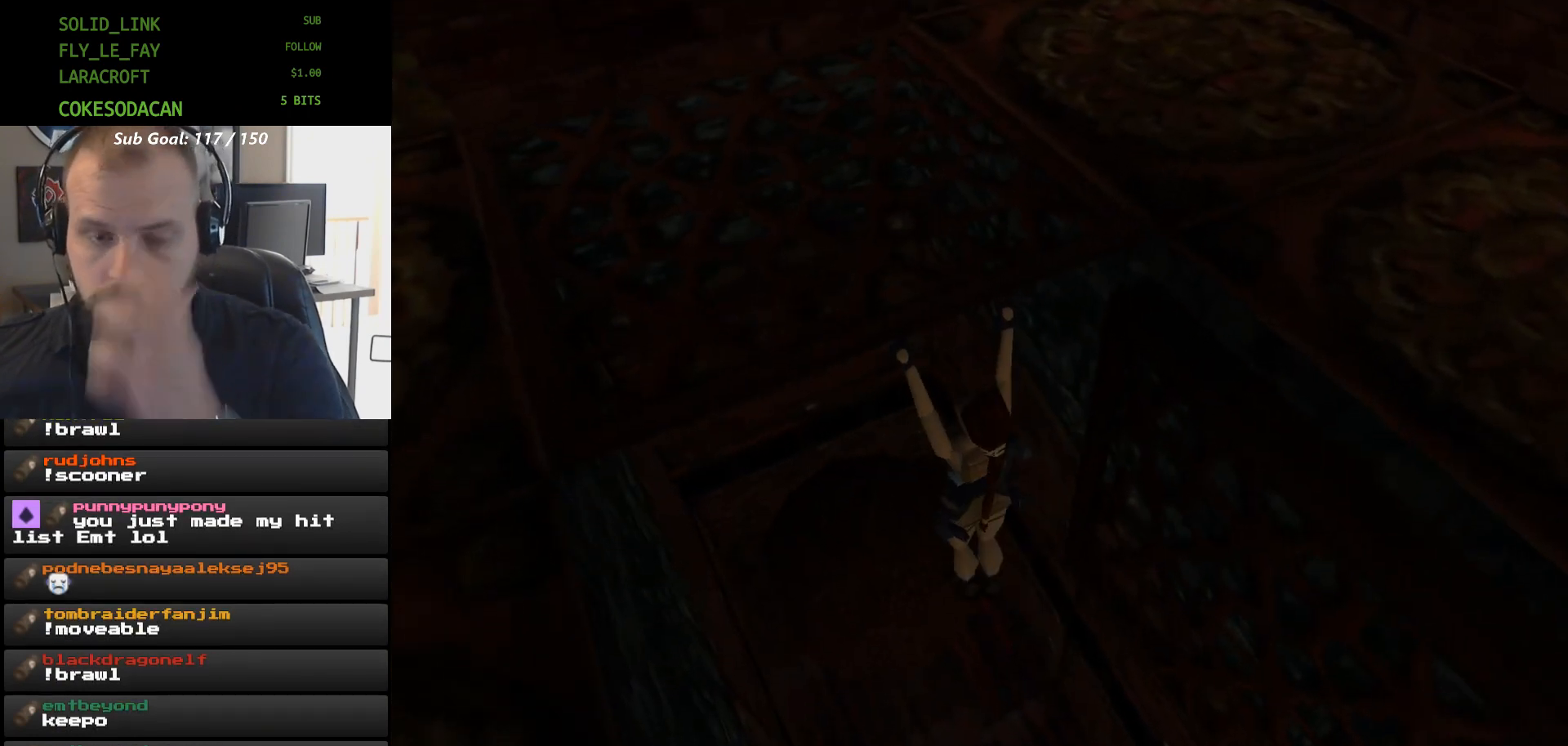
{"dt_ms": 500, "buttons": [], "events": [[33, "A", "up"]]}
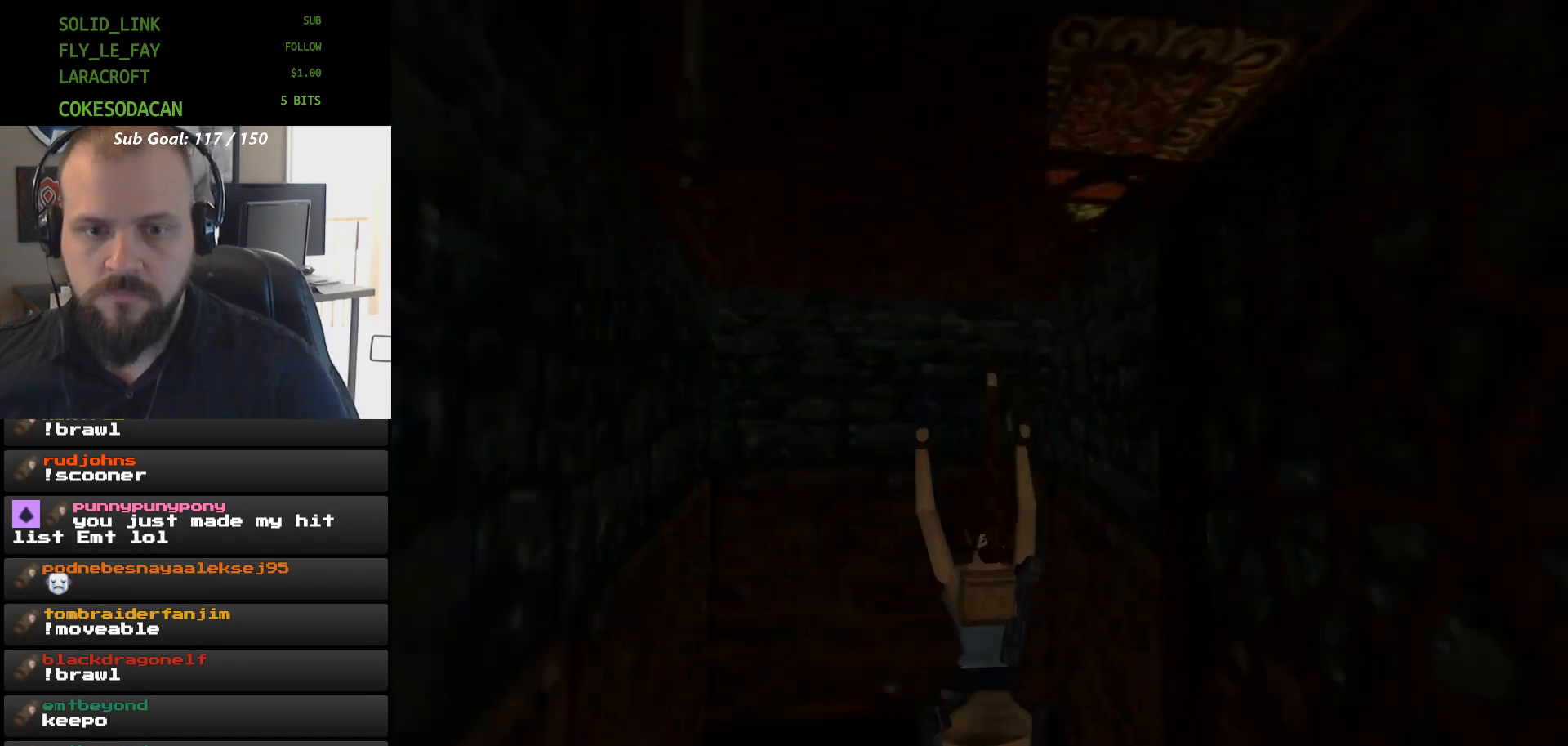
{"dt_ms": 500, "buttons": [], "events": []}
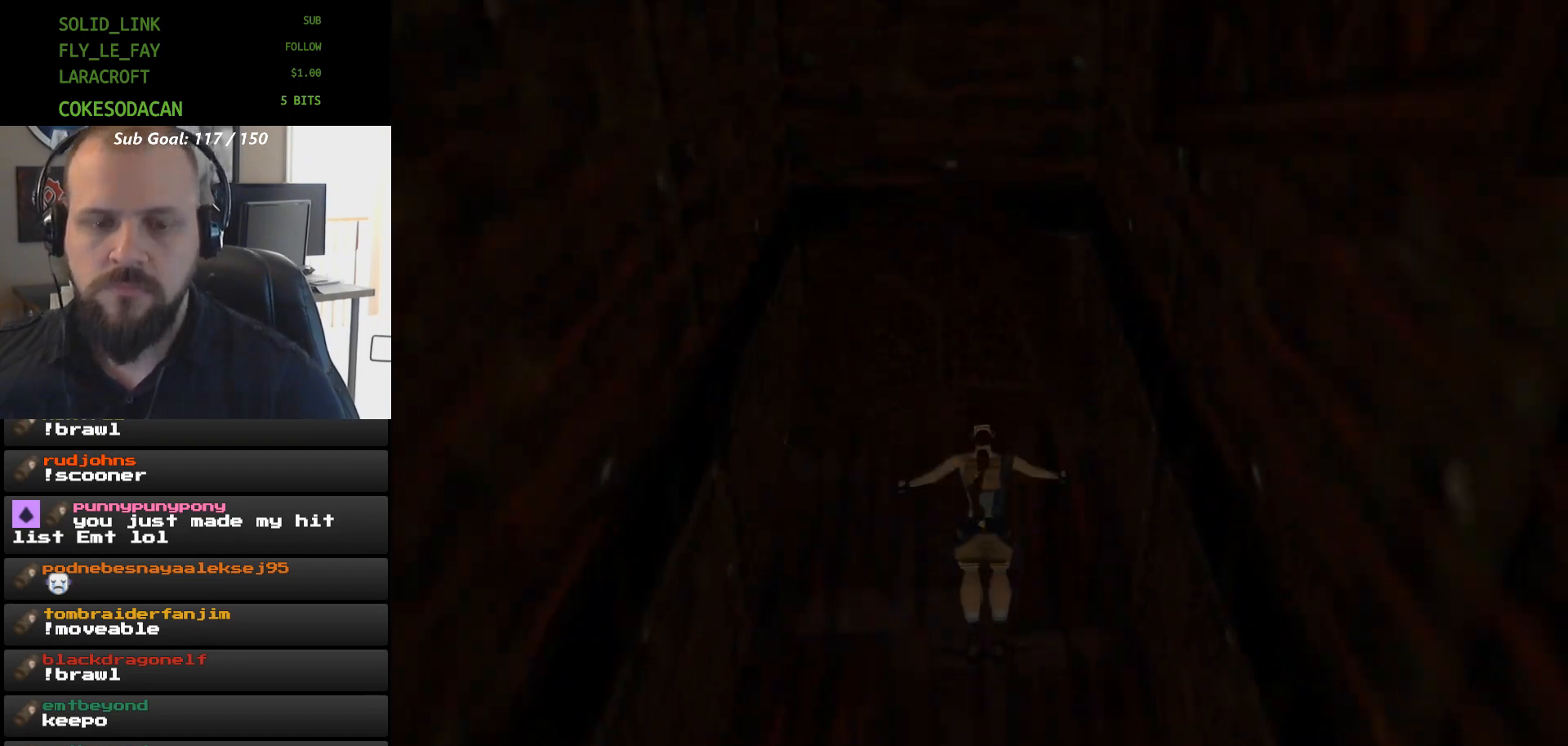
{"dt_ms": 1000, "buttons": ["DPAD_RIGHT"]}